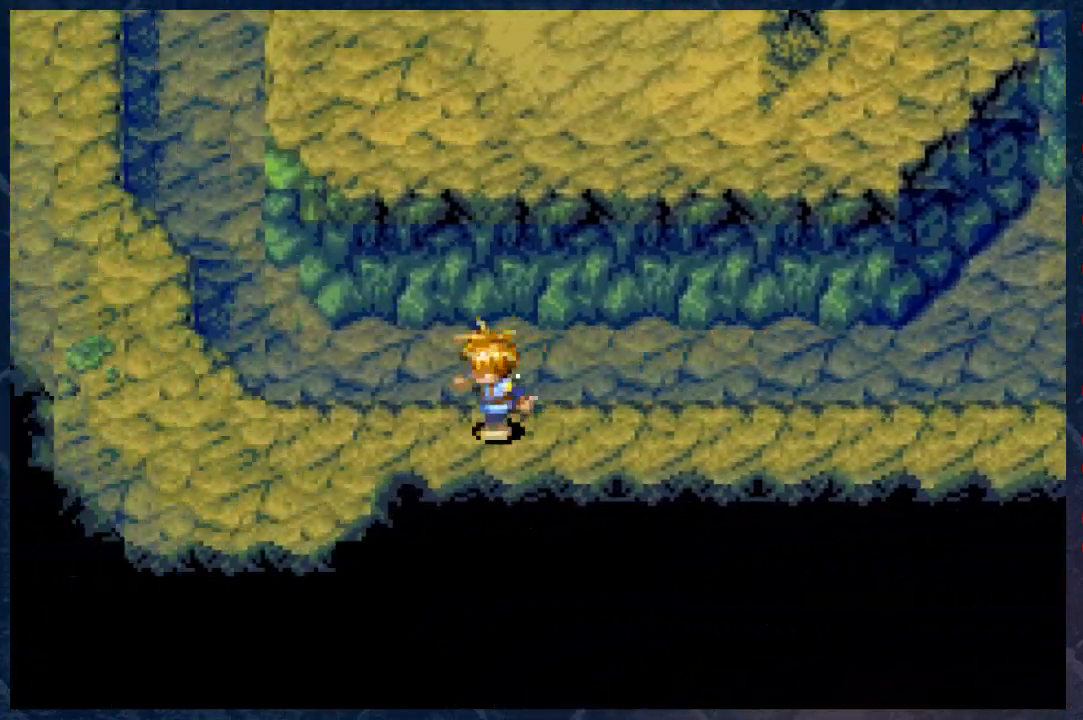
Gameplay with a controller (Xbox layout); each line is a JSON object with the inputs held at the frame after it. "events" lists button and stick changes between this image and that frame as [ms after this image, input, new state], when the widget could be followed in between. Not read: Z.
{"buttons": ["B", "R2"], "left_stick": "up", "right_stick": "center", "events": [[367, "left_stick", "up"]]}
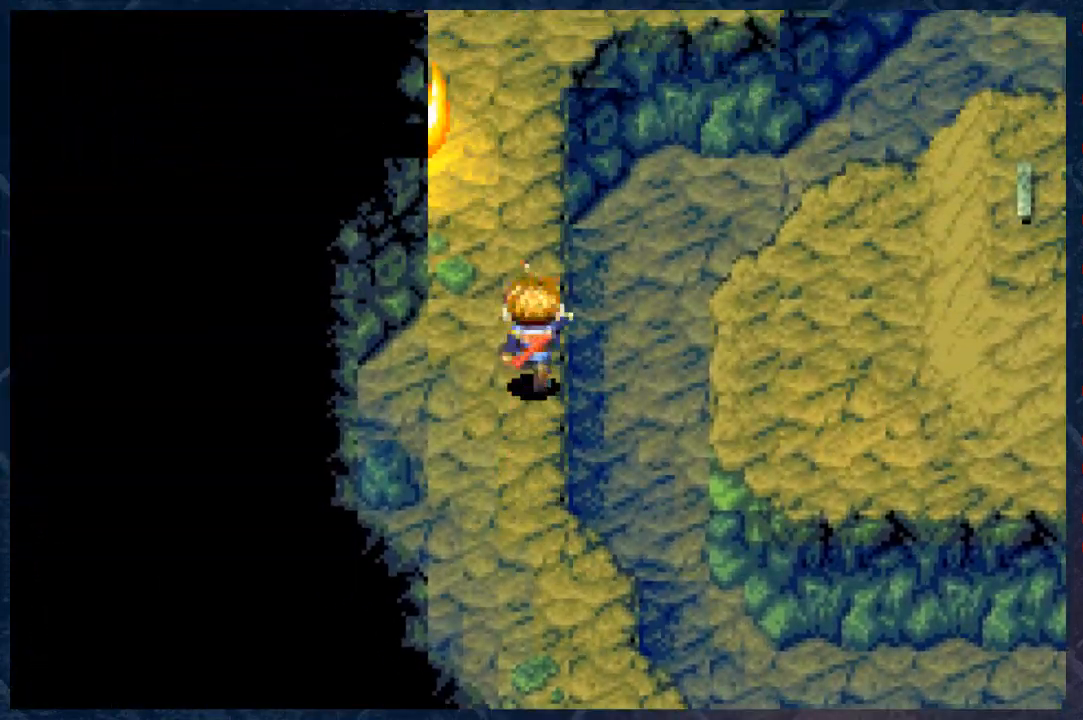
{"buttons": ["B"], "left_stick": "up", "right_stick": "center", "events": [[350, "R2", "up"]]}
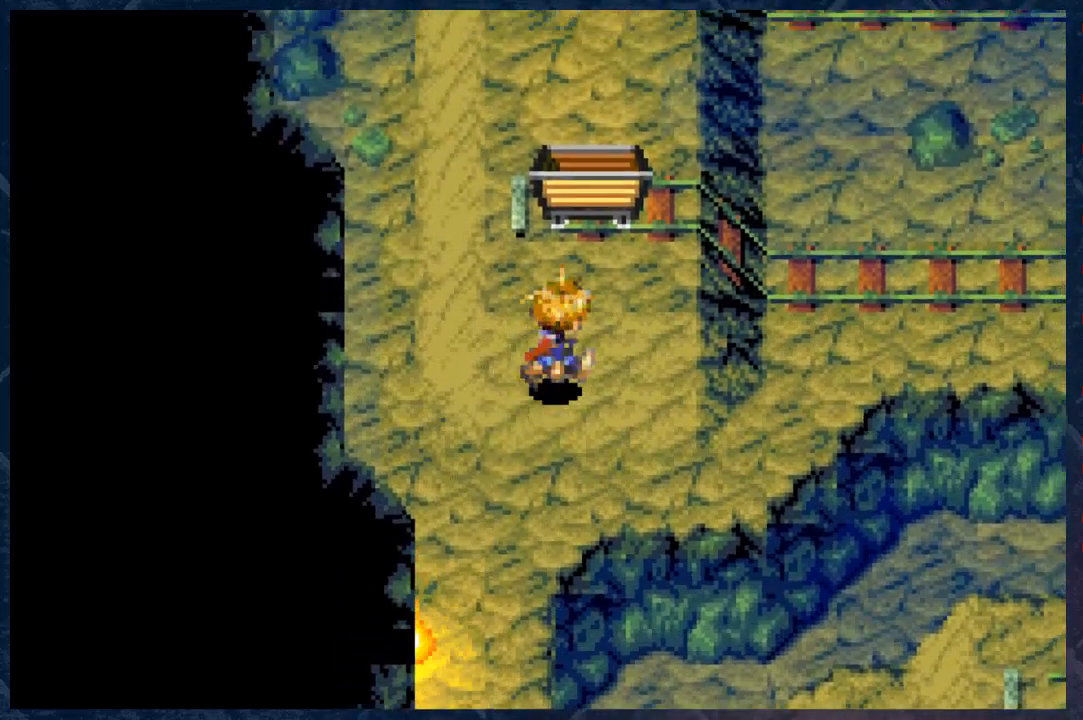
{"buttons": ["A"], "left_stick": "up", "right_stick": "center", "events": [[233, "B", "up"], [450, "A", "down"]]}
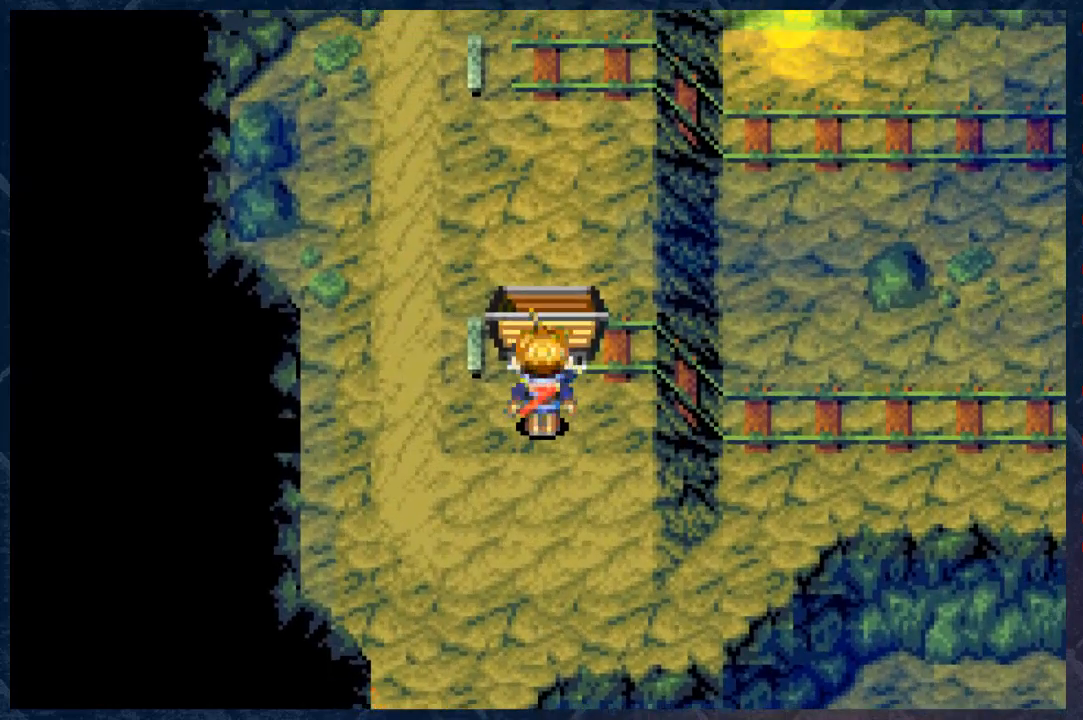
{"buttons": [], "left_stick": "center", "right_stick": "center", "events": [[67, "left_stick", "center"], [83, "A", "up"]]}
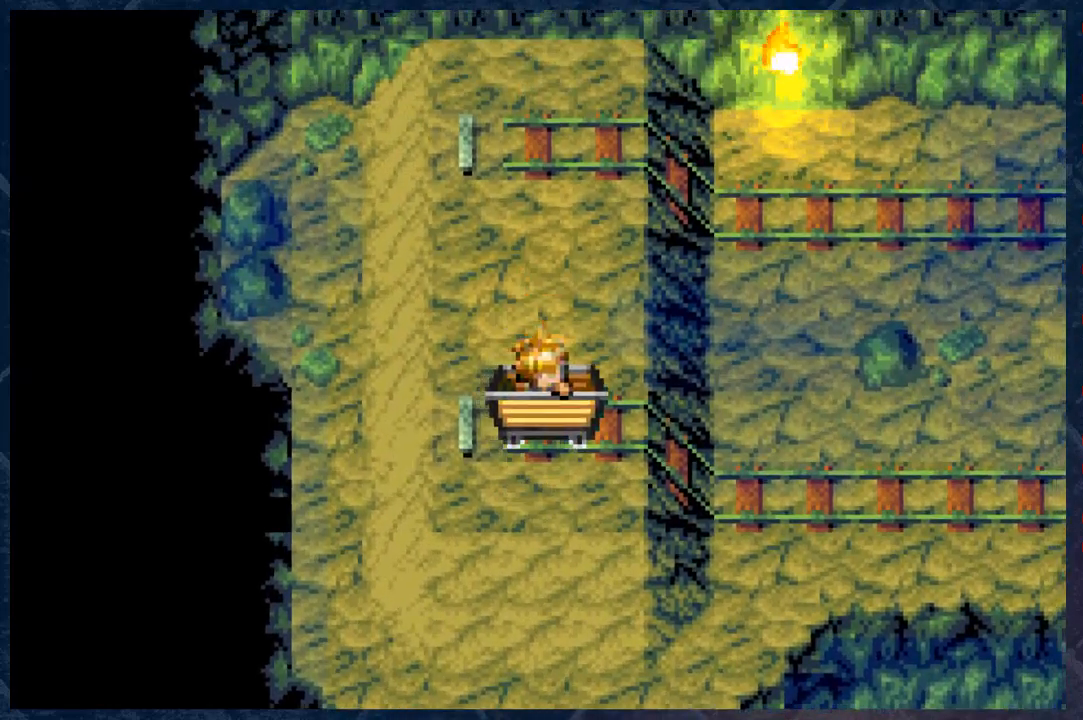
{"buttons": [], "left_stick": "center", "right_stick": "center", "events": []}
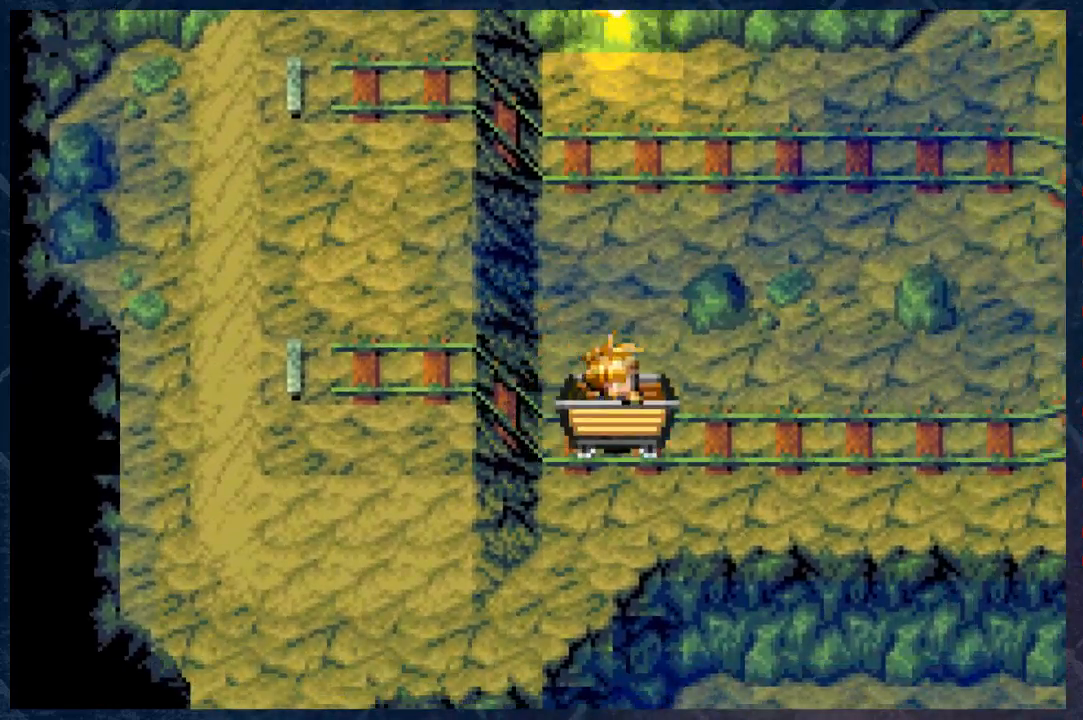
{"buttons": [], "left_stick": "center", "right_stick": "center", "events": []}
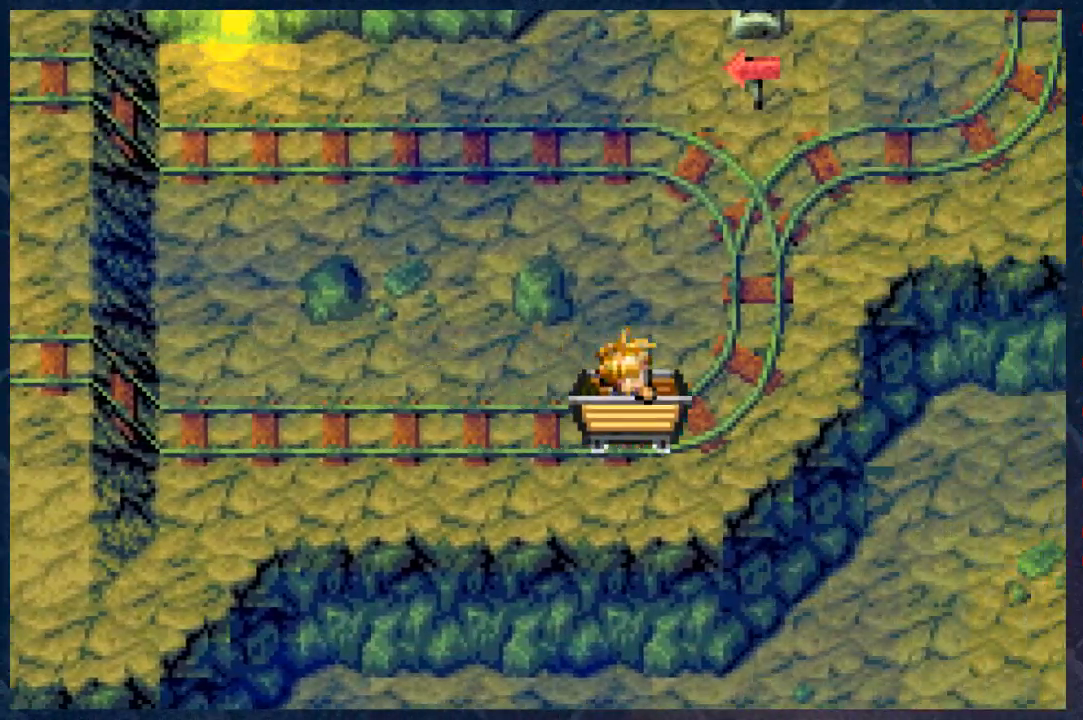
{"buttons": [], "left_stick": "center", "right_stick": "center", "events": []}
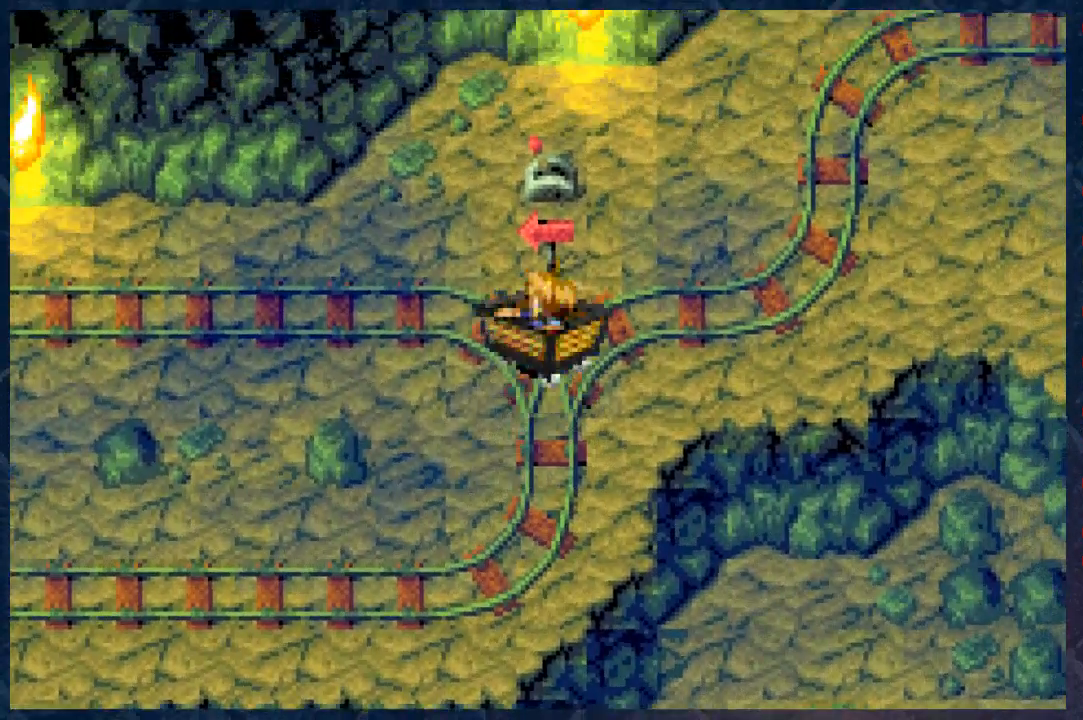
{"buttons": [], "left_stick": "center", "right_stick": "center", "events": []}
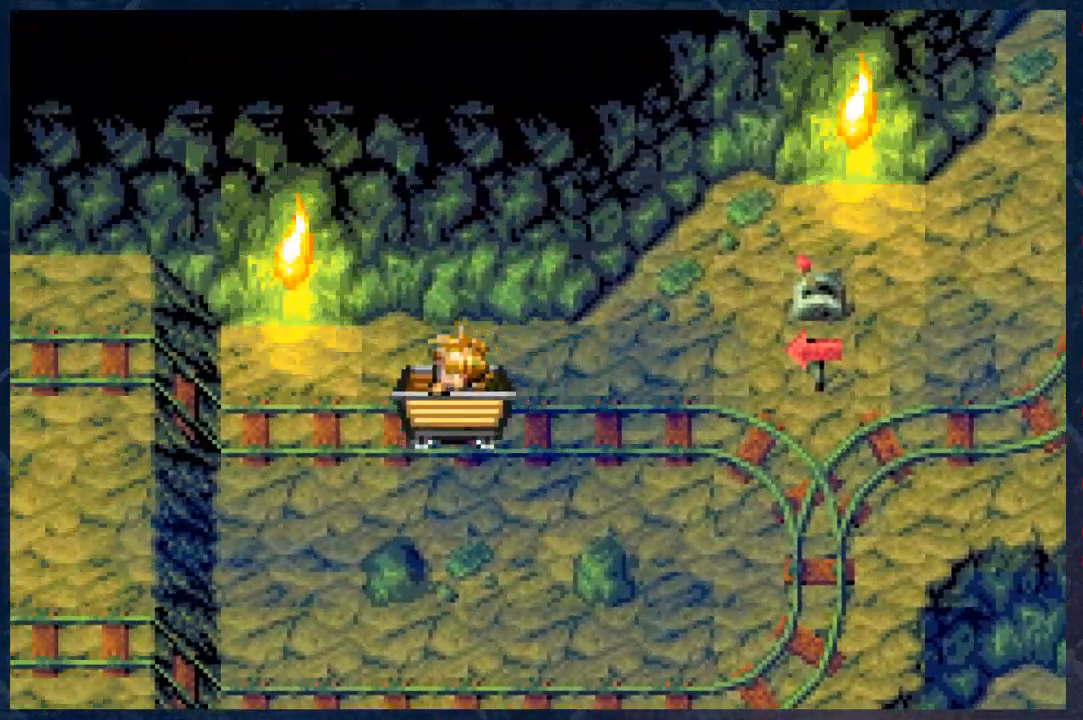
{"buttons": [], "left_stick": "center", "right_stick": "center", "events": []}
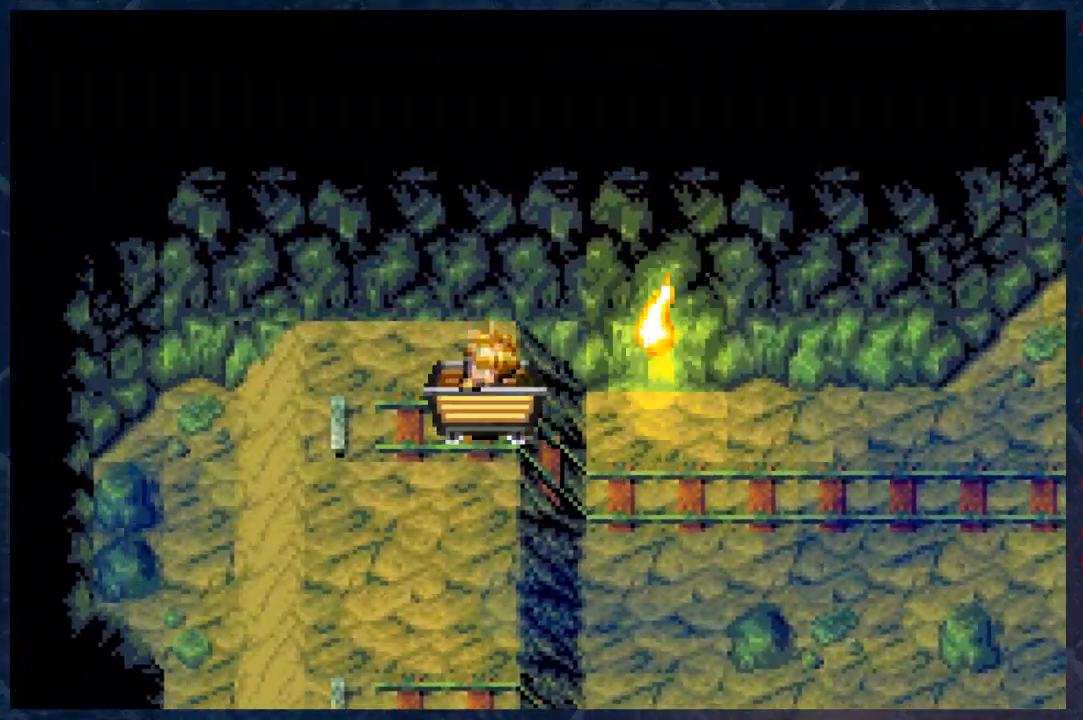
{"buttons": [], "left_stick": "right", "right_stick": "center", "events": [[283, "left_stick", "right"]]}
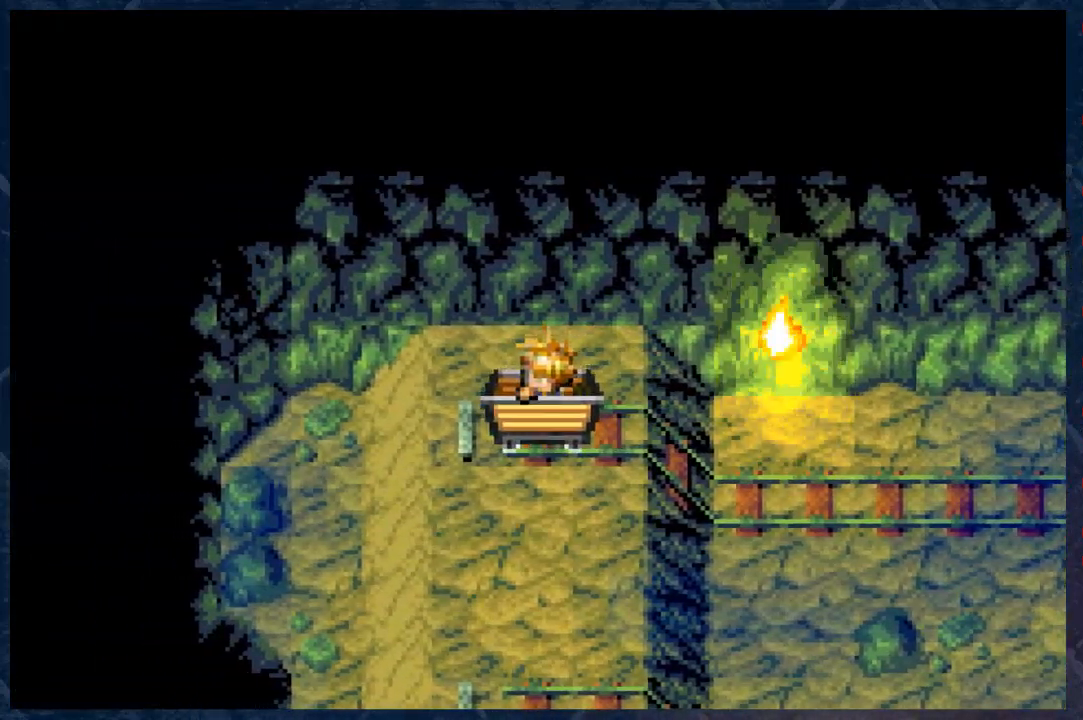
{"buttons": [], "left_stick": "right", "right_stick": "center", "events": []}
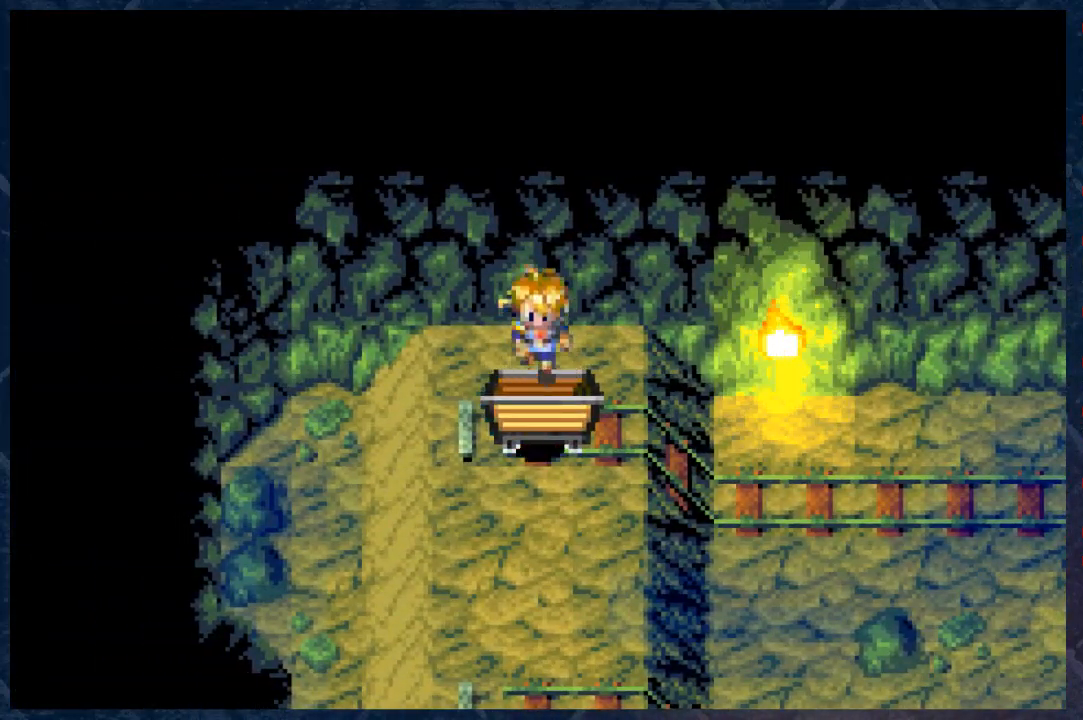
{"buttons": [], "left_stick": "right", "right_stick": "center", "events": []}
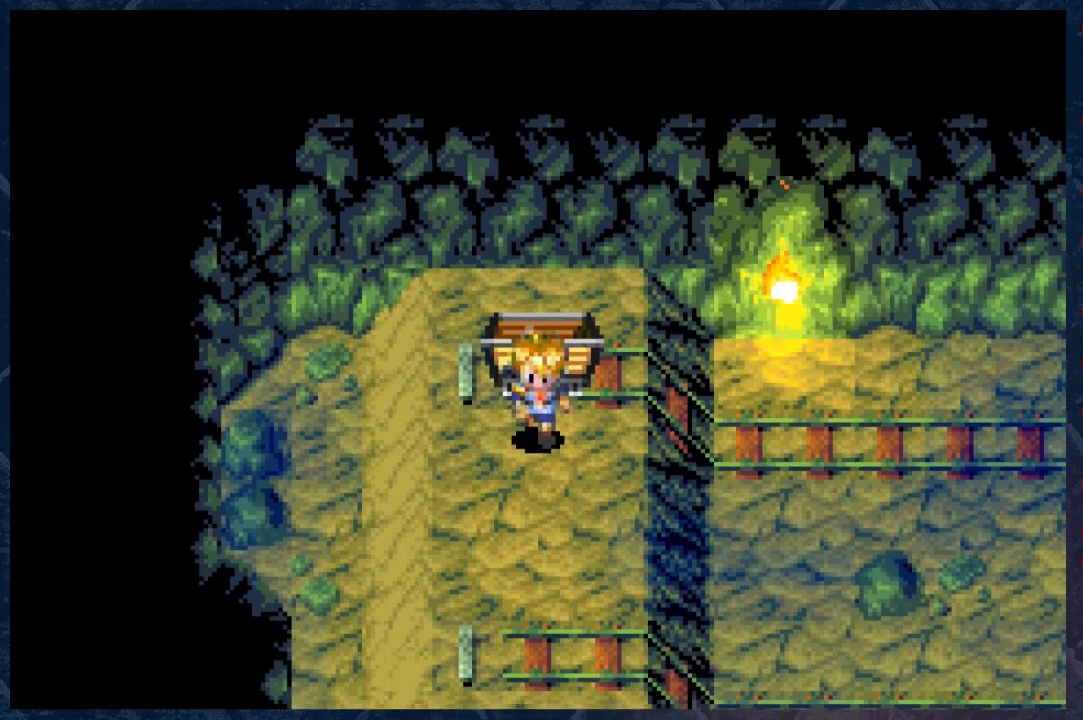
{"buttons": ["B", "R2"], "left_stick": "right", "right_stick": "center", "events": [[333, "R2", "down"], [383, "B", "down"]]}
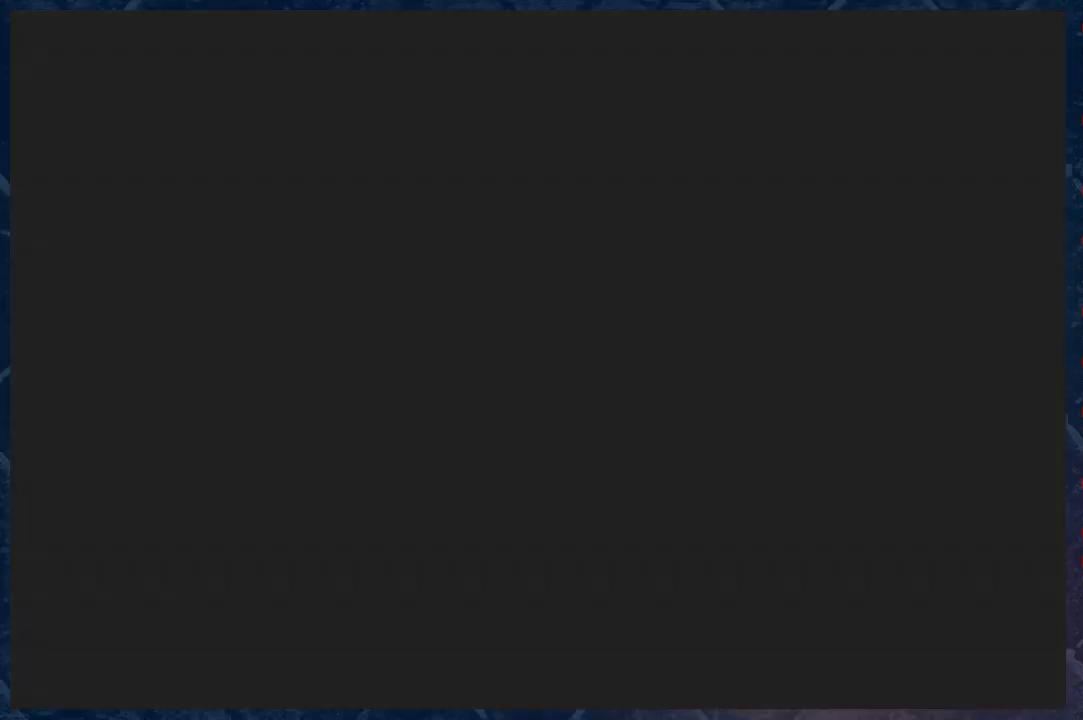
{"buttons": [], "left_stick": "center", "right_stick": "center", "events": [[150, "B", "up"], [167, "R2", "up"], [450, "left_stick", "center"]]}
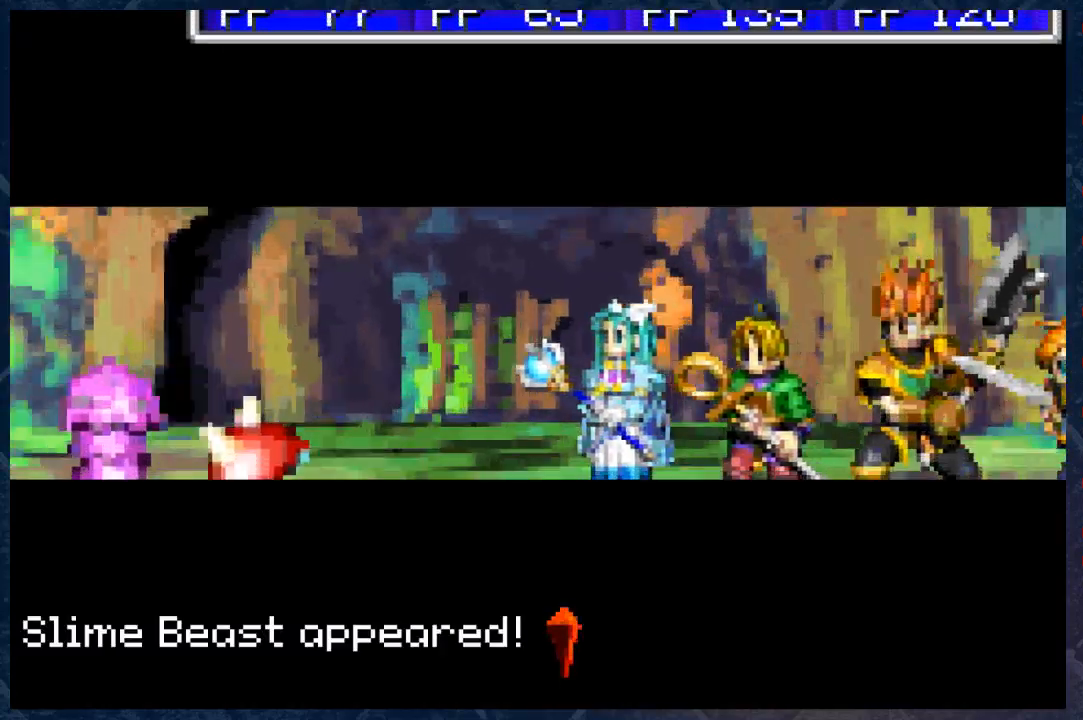
{"buttons": ["A"], "left_stick": "center", "right_stick": "center", "events": [[350, "B", "down"], [367, "A", "down"], [500, "B", "up"]]}
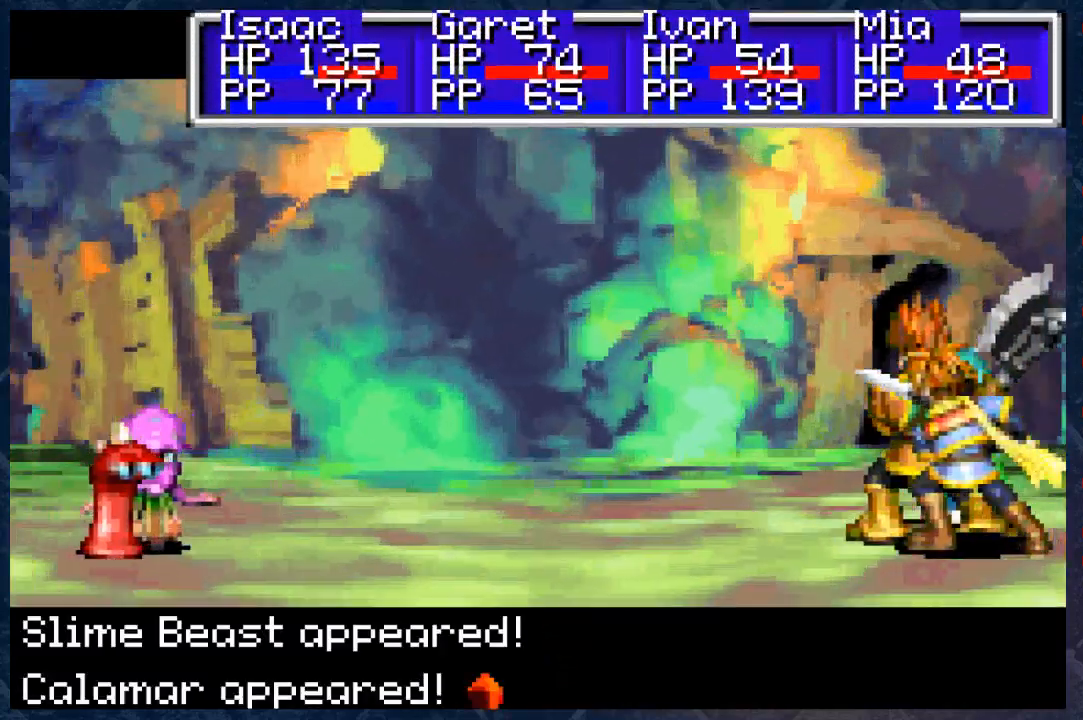
{"buttons": [], "left_stick": "center", "right_stick": "center", "events": [[50, "R2", "down"], [67, "A", "up"], [283, "A", "down"], [350, "A", "up"], [350, "R2", "up"]]}
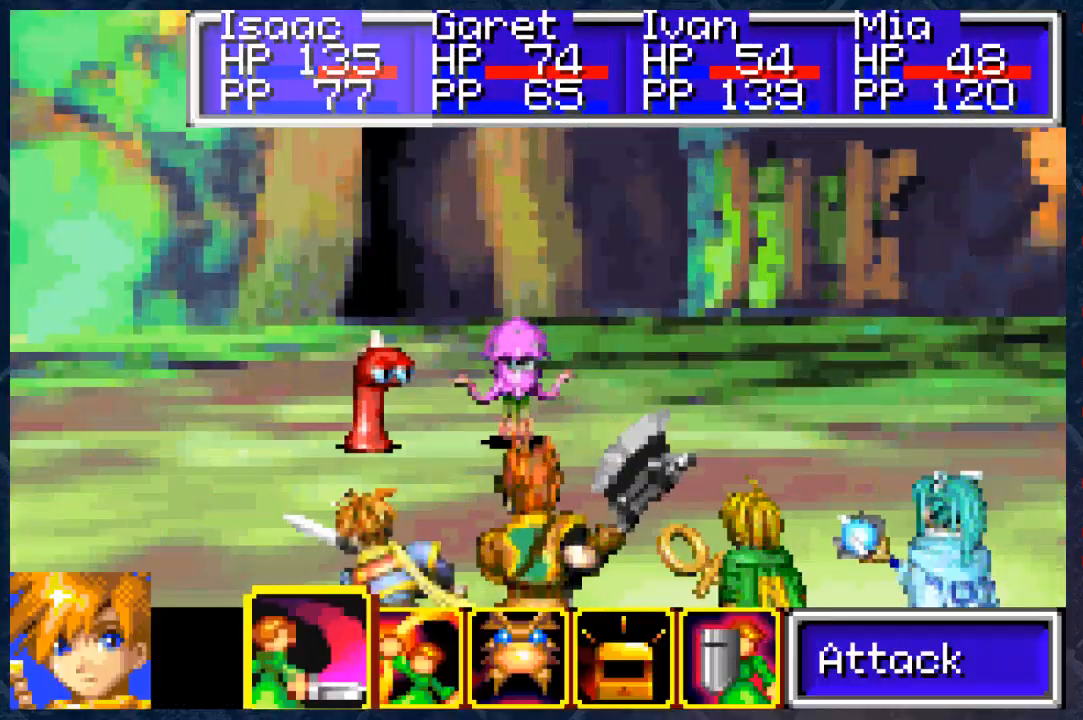
{"buttons": [], "left_stick": "center", "right_stick": "center", "events": [[17, "A", "down"], [117, "A", "up"], [233, "A", "down"], [250, "A", "up"]]}
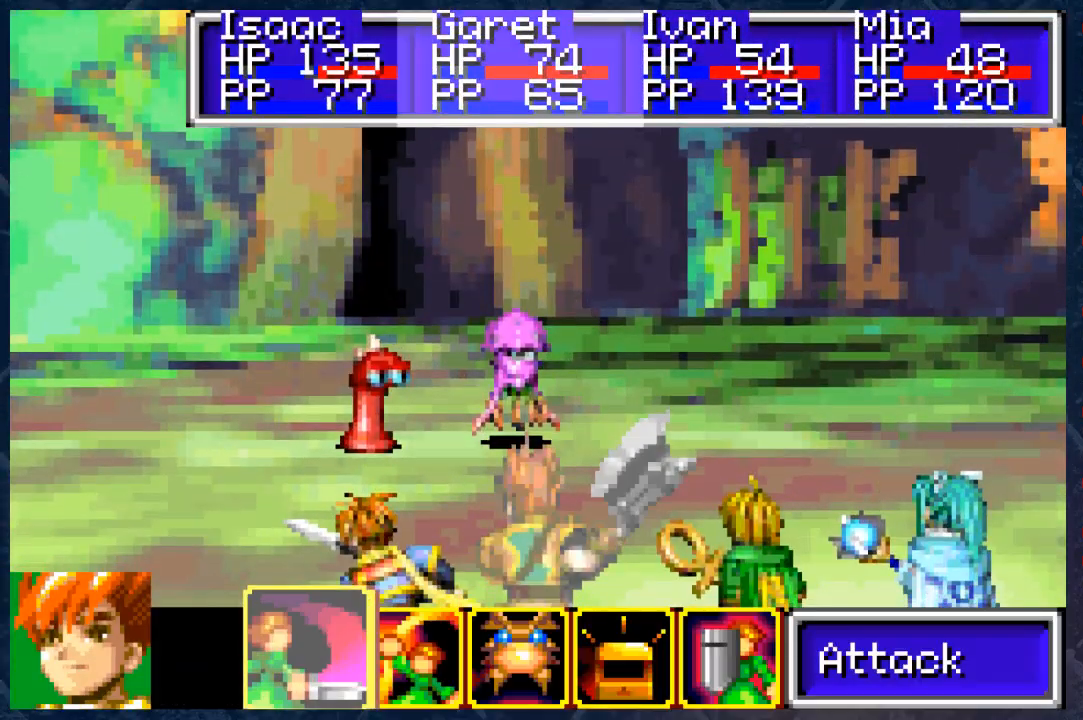
{"buttons": ["A"], "left_stick": "center", "right_stick": "center", "events": [[50, "A", "down"], [167, "A", "up"], [267, "left_stick", "right"], [383, "left_stick", "center"], [450, "A", "down"]]}
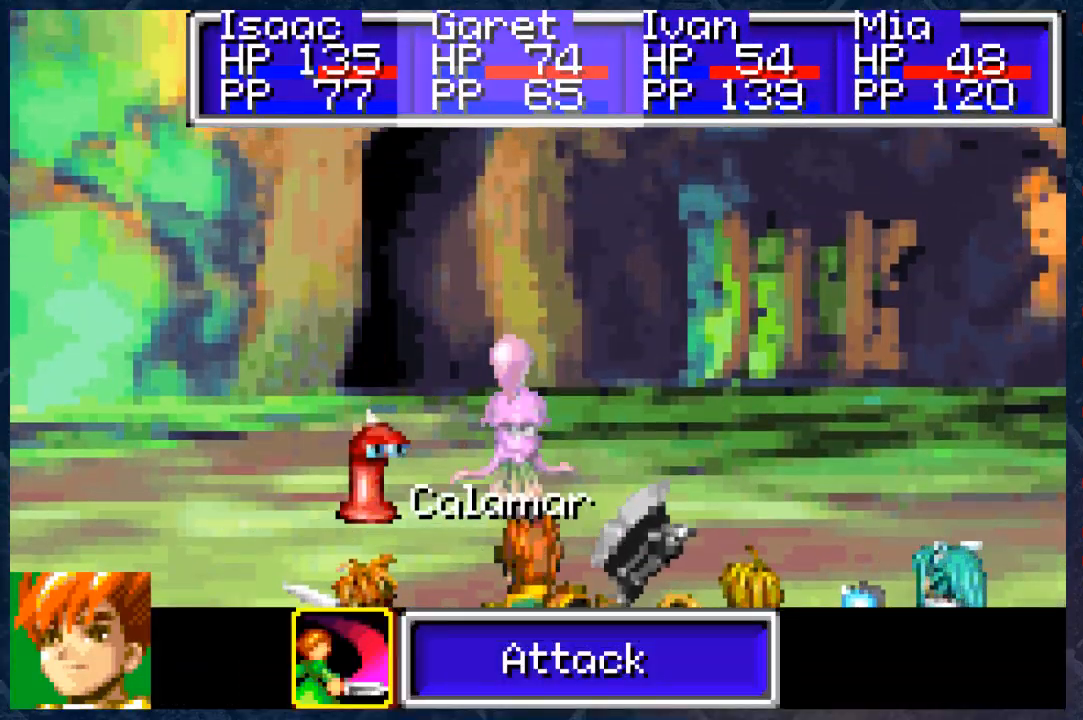
{"buttons": ["A"], "left_stick": "center", "right_stick": "center", "events": [[50, "A", "up"], [183, "A", "down"], [333, "A", "up"], [467, "A", "down"]]}
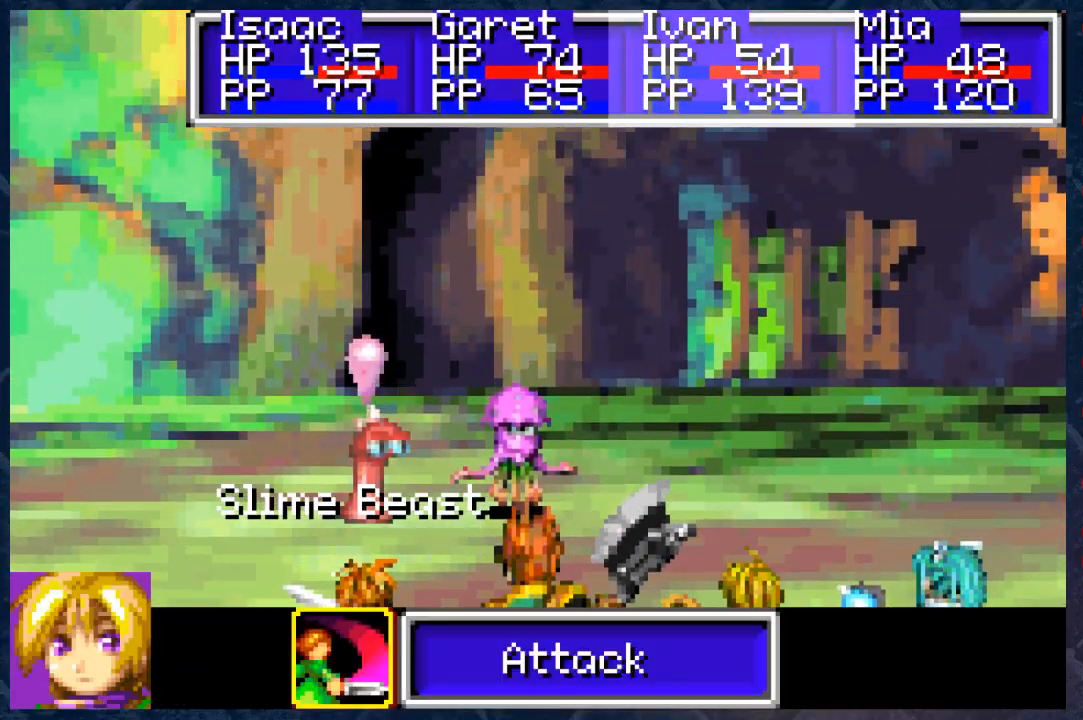
{"buttons": [], "left_stick": "center", "right_stick": "center", "events": [[83, "A", "up"], [200, "A", "down"], [317, "A", "up"], [417, "left_stick", "right"], [483, "left_stick", "center"]]}
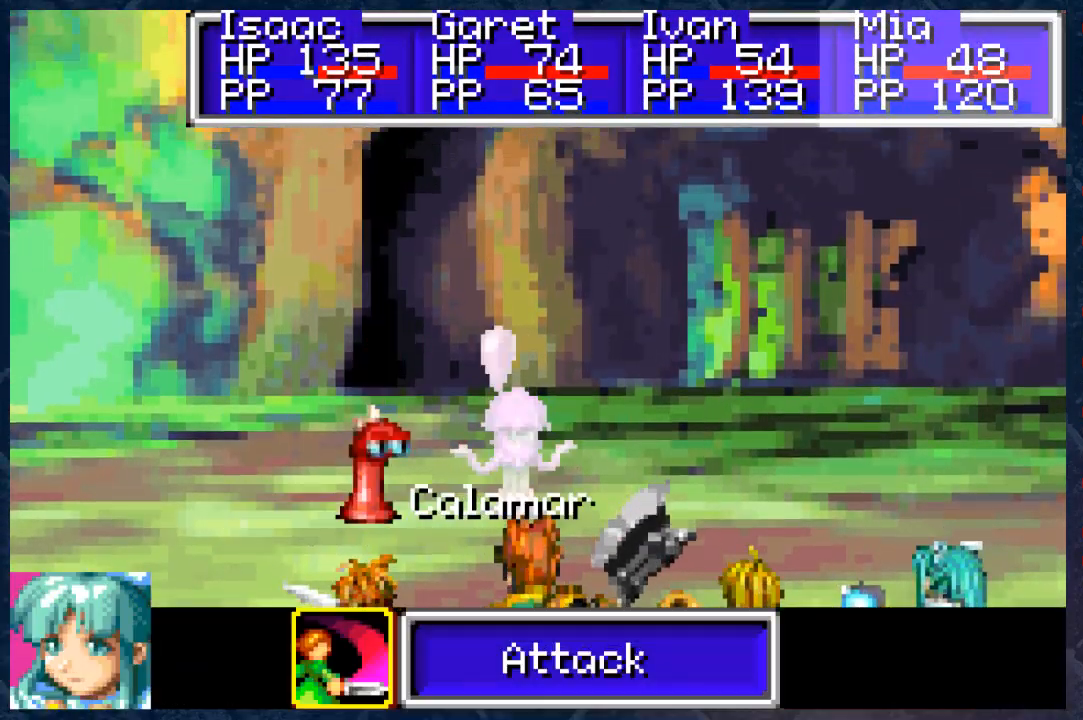
{"buttons": [], "left_stick": "center", "right_stick": "center", "events": [[33, "A", "down"], [150, "A", "up"], [250, "A", "down"], [333, "A", "up"]]}
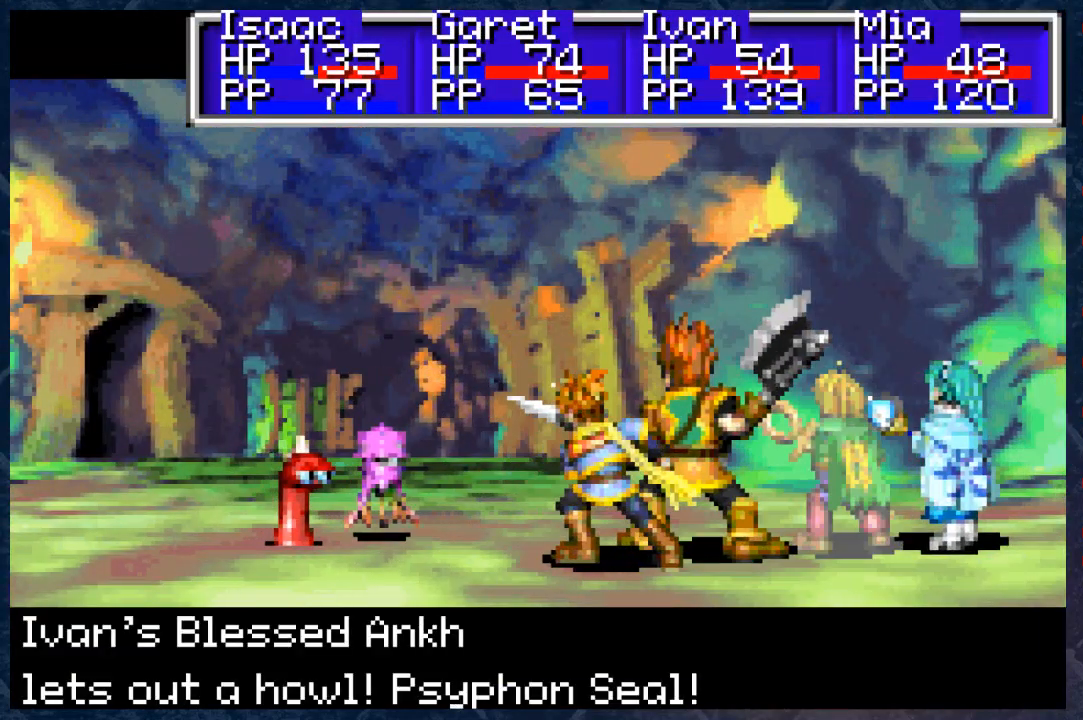
{"buttons": ["B", "R2"], "left_stick": "center", "right_stick": "center", "events": [[100, "R2", "down"], [167, "B", "down"]]}
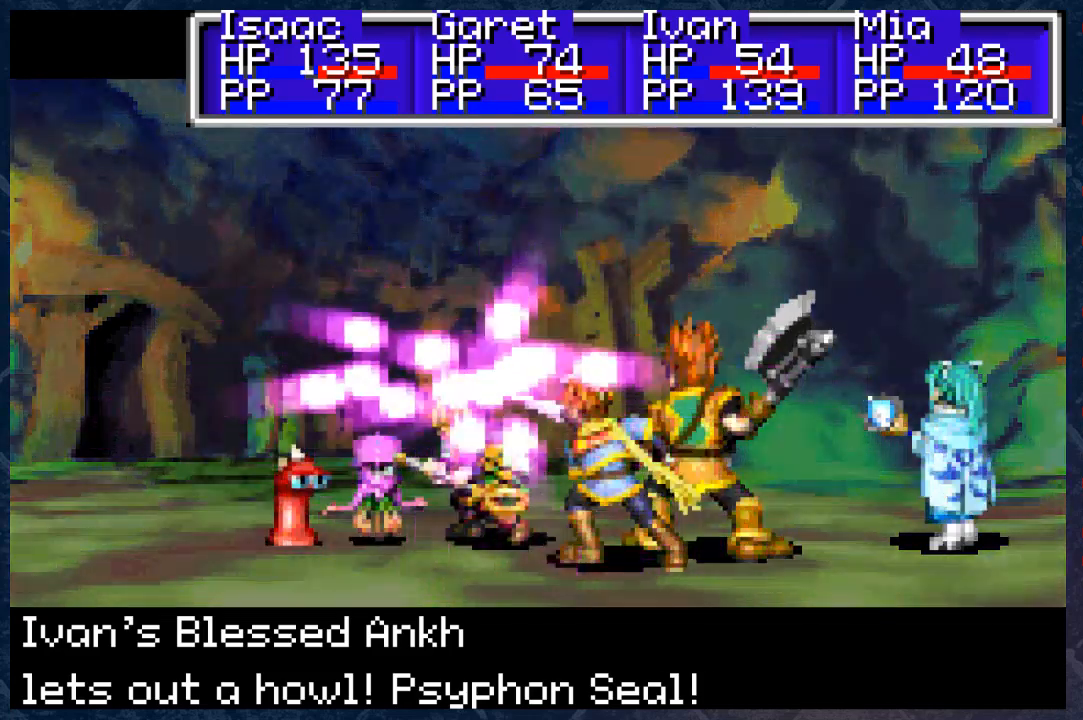
{"buttons": ["B", "R2"], "left_stick": "center", "right_stick": "center", "events": []}
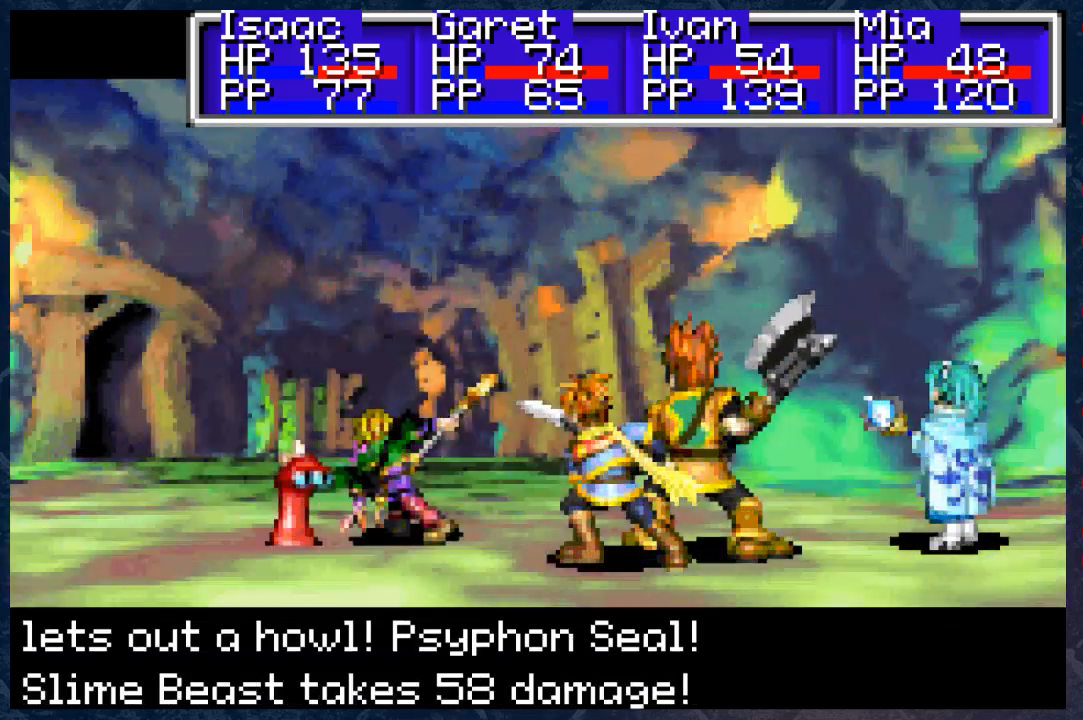
{"buttons": ["B", "R2"], "left_stick": "center", "right_stick": "center", "events": []}
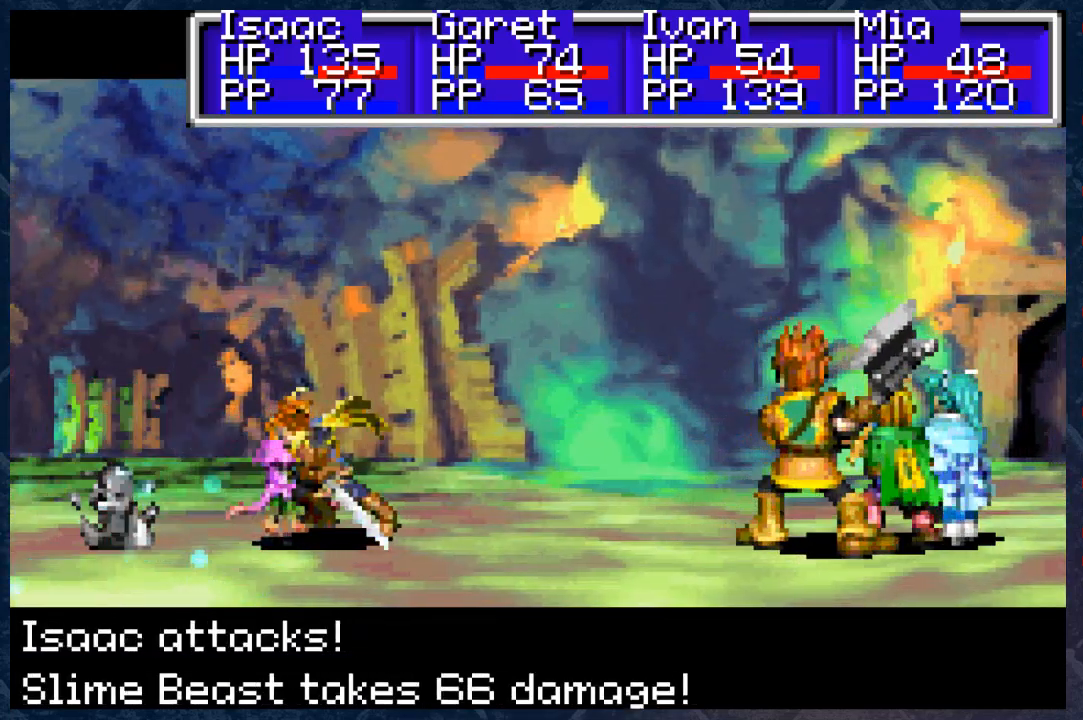
{"buttons": ["B", "R2"], "left_stick": "center", "right_stick": "center", "events": []}
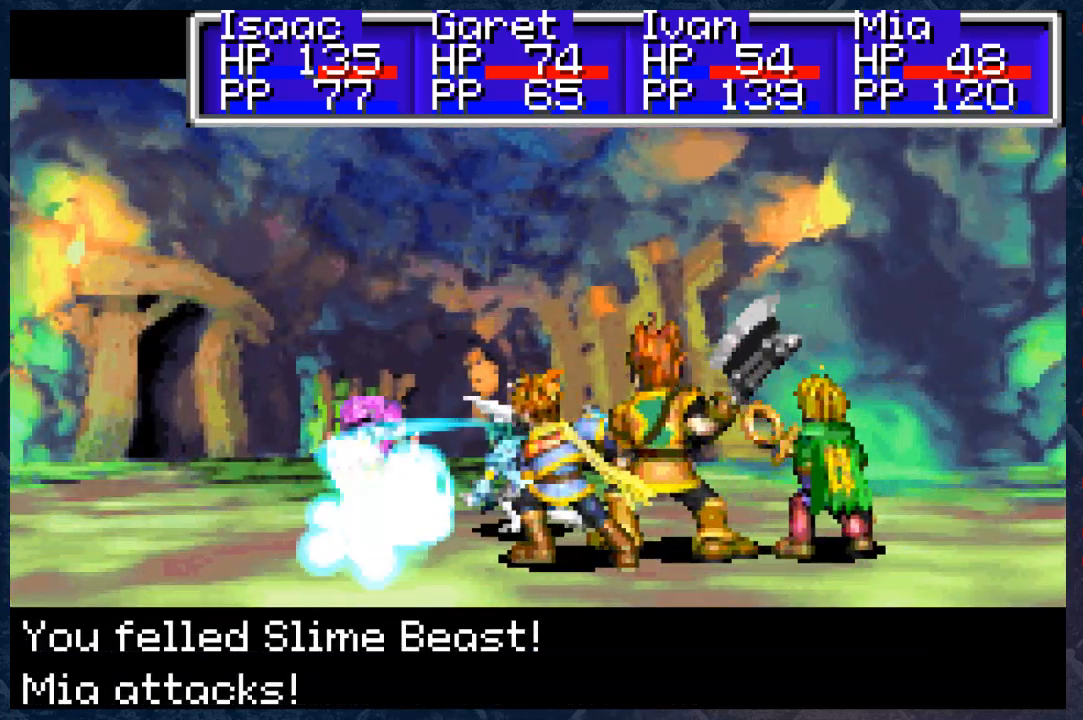
{"buttons": ["B", "R2"], "left_stick": "center", "right_stick": "center", "events": []}
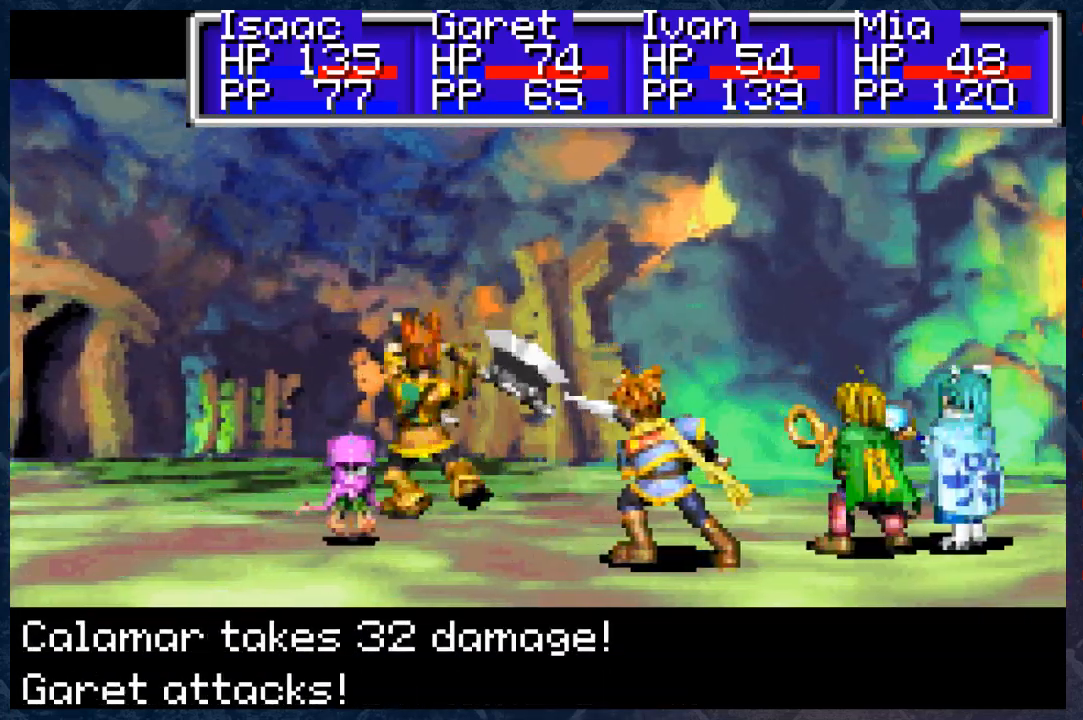
{"buttons": ["B", "R2"], "left_stick": "center", "right_stick": "center", "events": []}
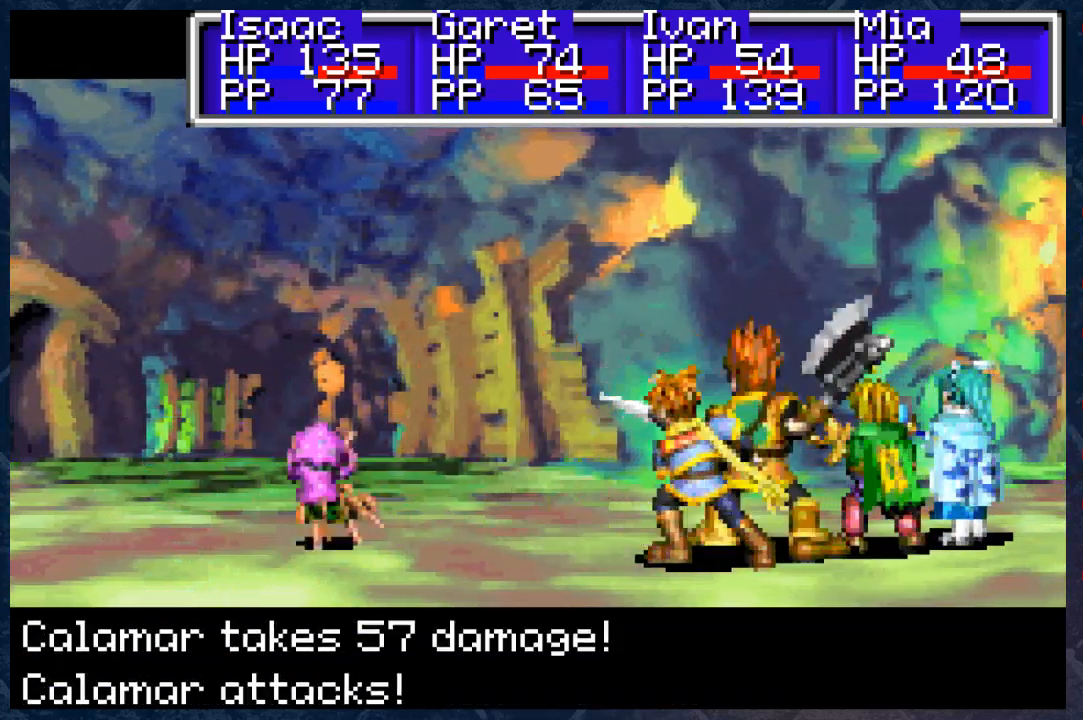
{"buttons": ["B", "R2"], "left_stick": "center", "right_stick": "center", "events": []}
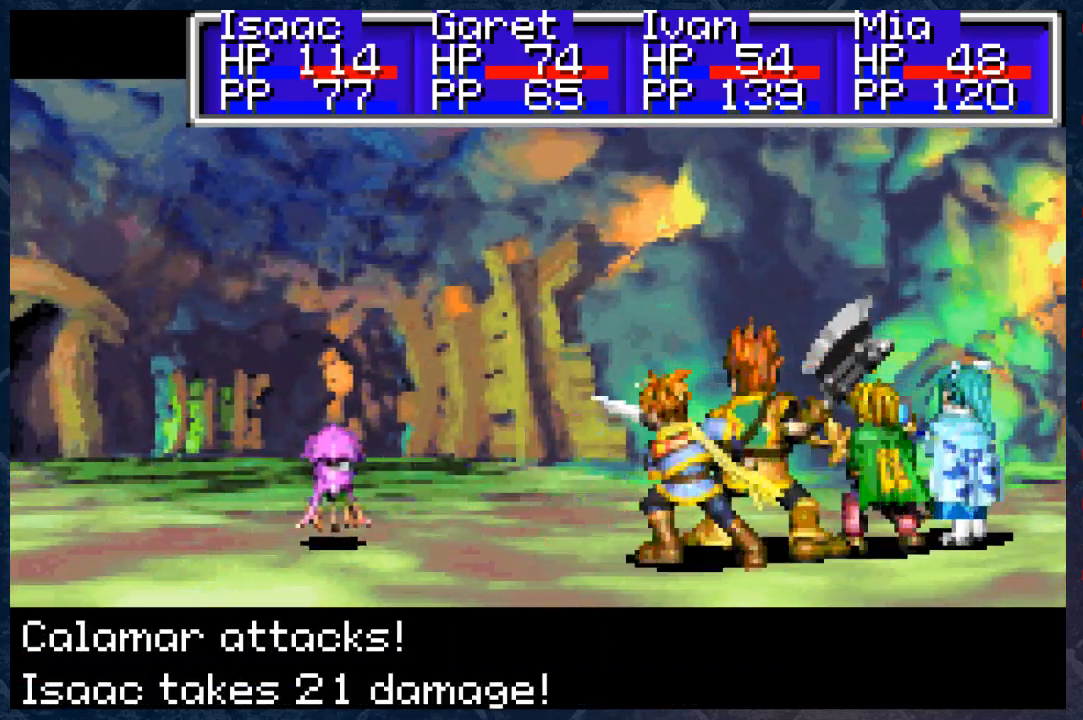
{"buttons": [], "left_stick": "center", "right_stick": "center", "events": [[50, "R2", "up"], [217, "B", "up"], [417, "A", "down"], [483, "A", "up"]]}
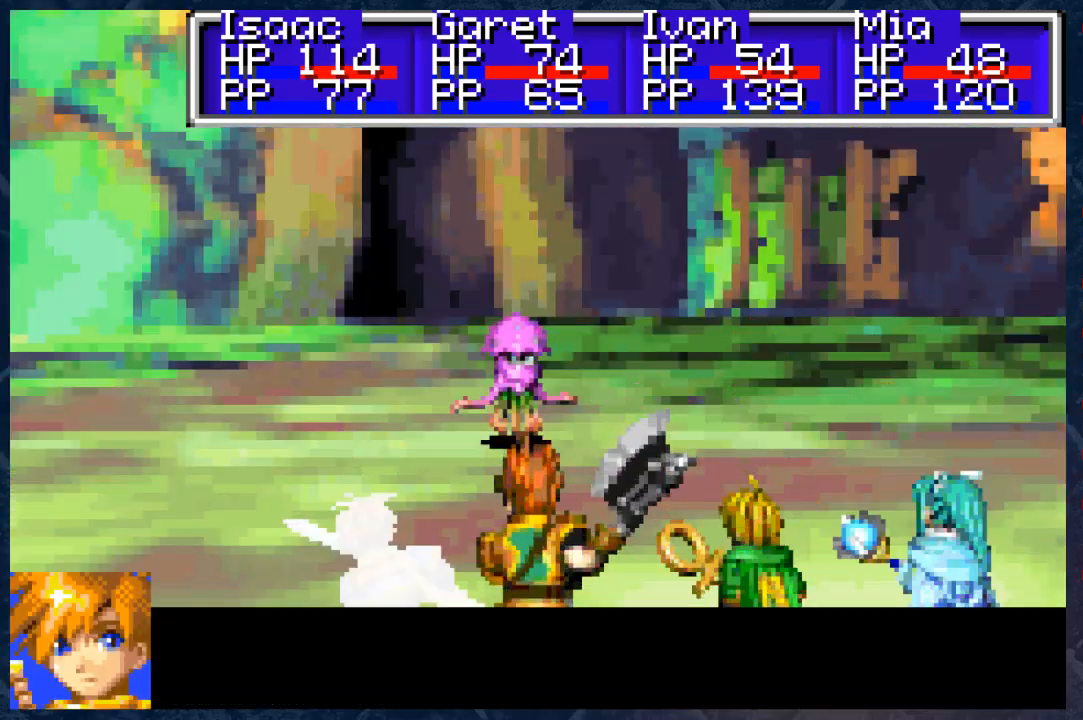
{"buttons": ["A"], "left_stick": "center", "right_stick": "center", "events": [[67, "A", "down"], [133, "A", "up"], [217, "A", "down"], [283, "A", "up"], [350, "A", "down"], [450, "A", "up"], [500, "A", "down"]]}